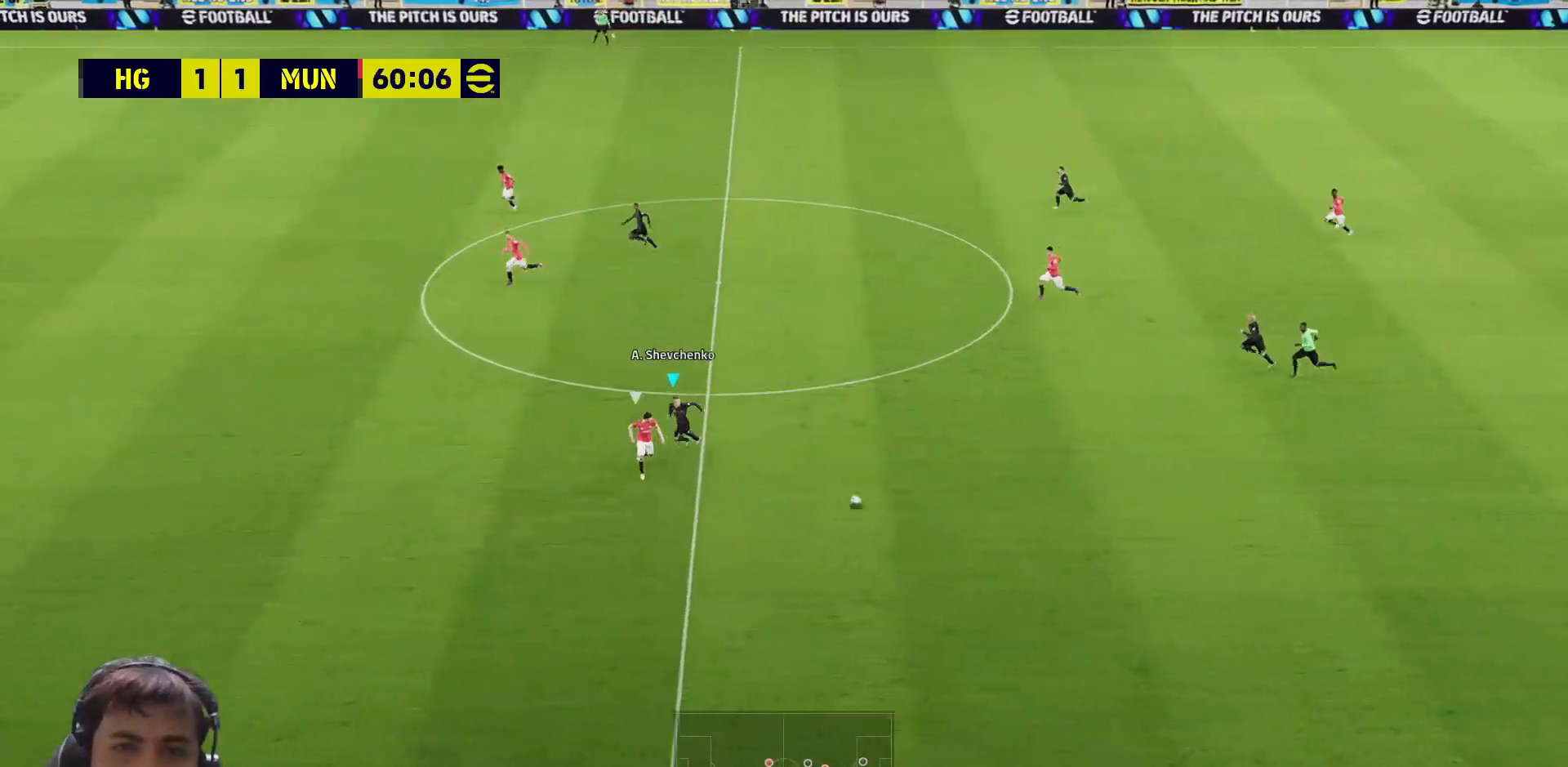
Gameplay with a controller (PlayStation layout); each line is a JSON object with the inputs held at the frame after it. "events" lists button and stick changes between this image and that frame as [ms after this image, input, new state], when the widget could be followed in between.
{"buttons": [], "left_stick": "down", "right_stick": "center", "events": [[183, "L3", "up"], [367, "L1", "down"], [367, "L3", "down"], [367, "left_stick", "right"], [433, "R1", "up"], [467, "L1", "up"], [467, "L3", "up"], [500, "left_stick", "down"]]}
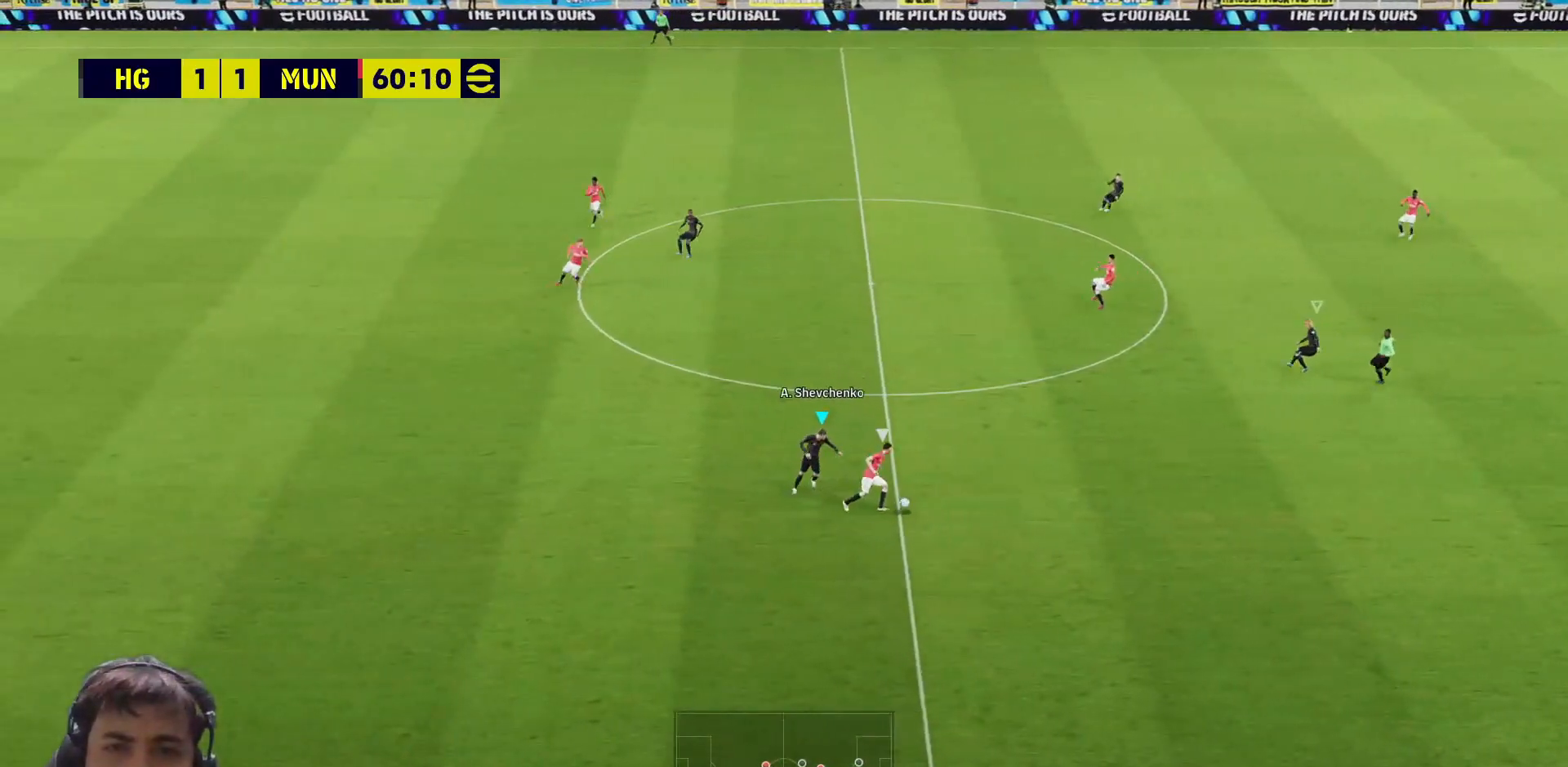
{"buttons": ["SQUARE", "L3"], "left_stick": "down-right", "right_stick": "center", "events": [[33, "left_stick", "down-left"], [67, "SQUARE", "down"], [350, "left_stick", "down-right"], [383, "L3", "down"]]}
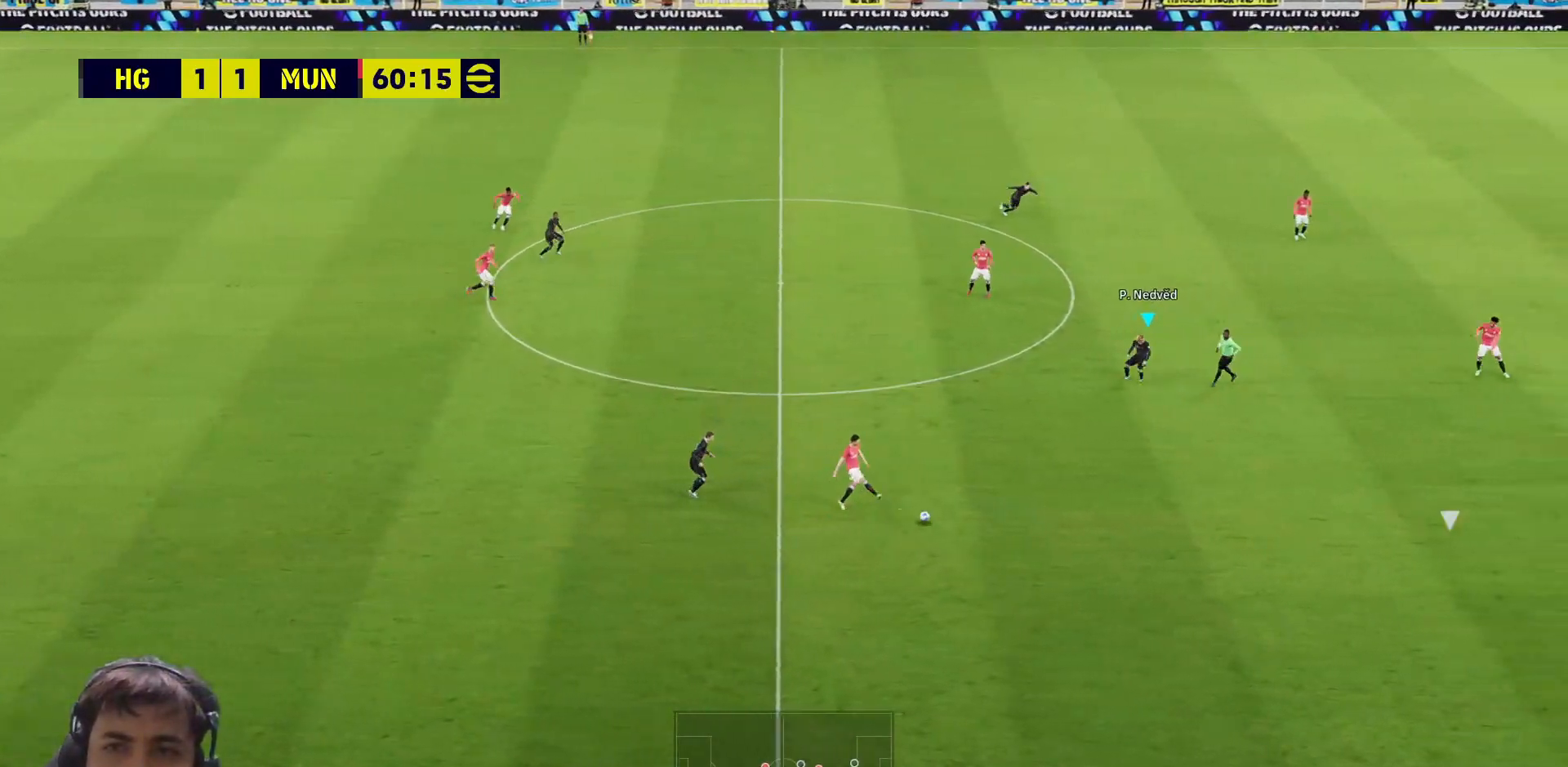
{"buttons": ["SQUARE"], "left_stick": "up-left", "right_stick": "center", "events": [[267, "L3", "up"], [300, "left_stick", "up-left"]]}
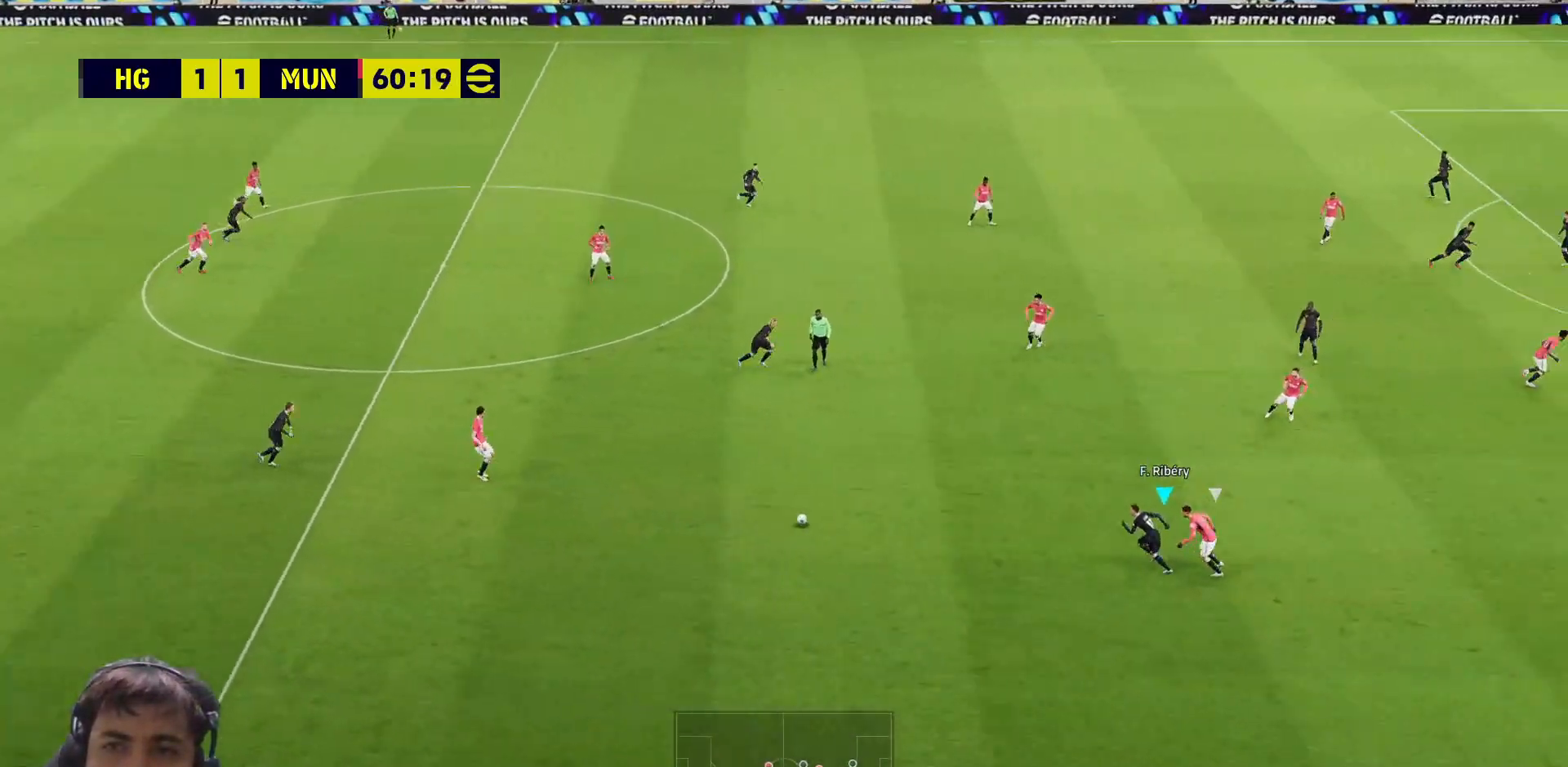
{"buttons": ["R1", "L3"], "left_stick": "left", "right_stick": "center", "events": [[283, "SQUARE", "up"], [300, "left_stick", "left"], [400, "R1", "down"], [433, "L3", "down"]]}
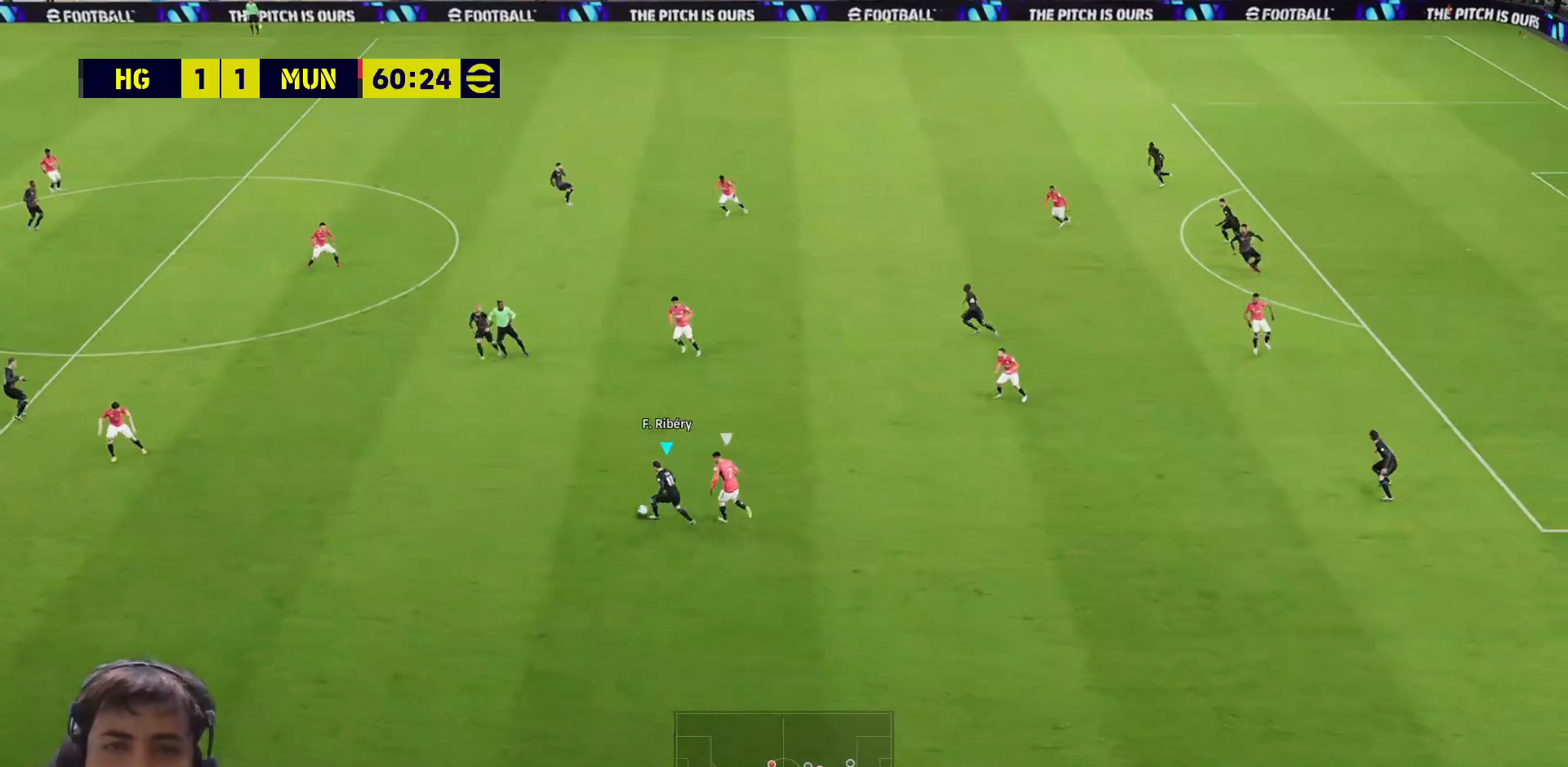
{"buttons": ["R1", "L3"], "left_stick": "left", "right_stick": "center", "events": []}
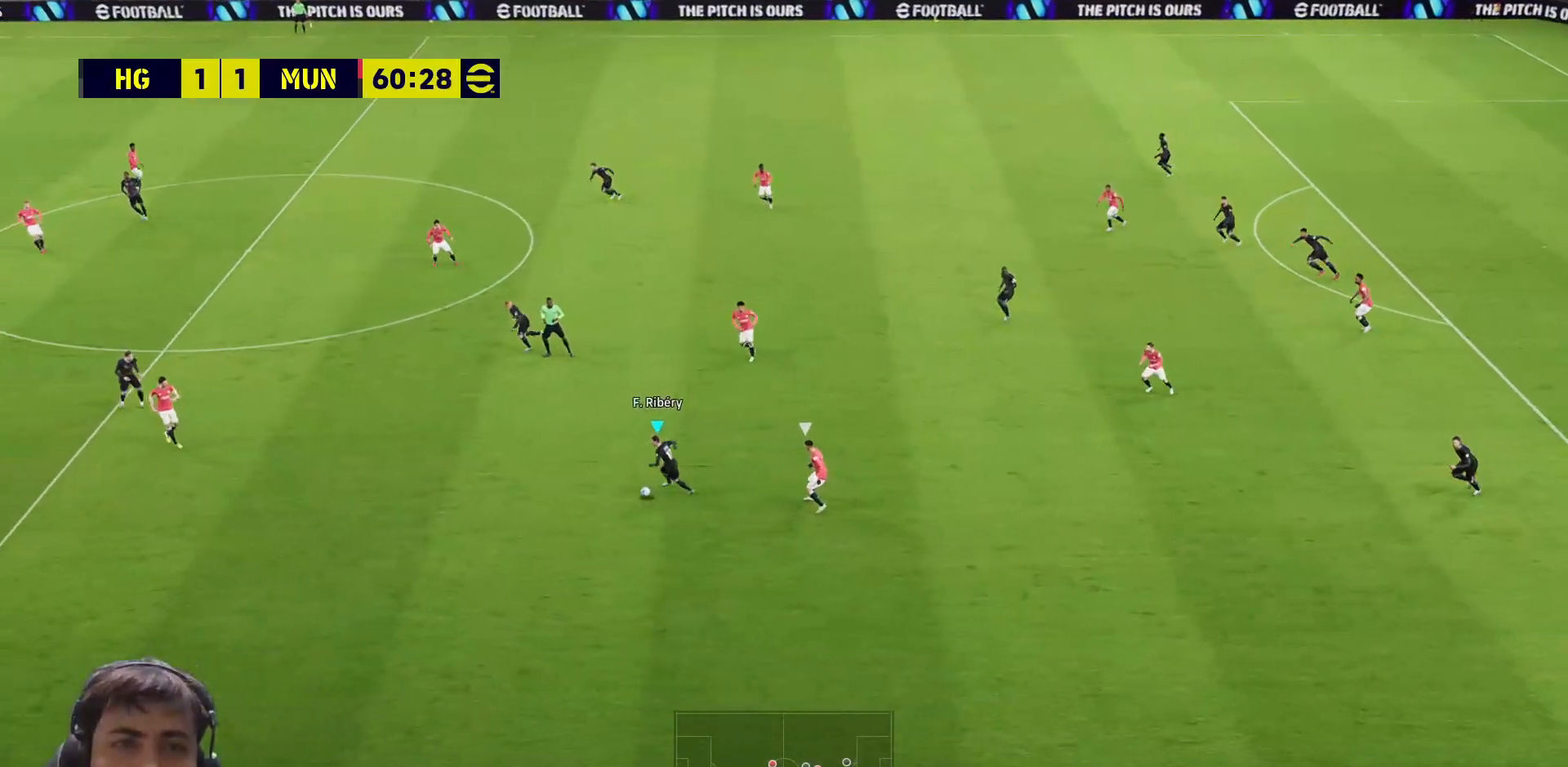
{"buttons": ["R1", "L3"], "left_stick": "left", "right_stick": "center", "events": []}
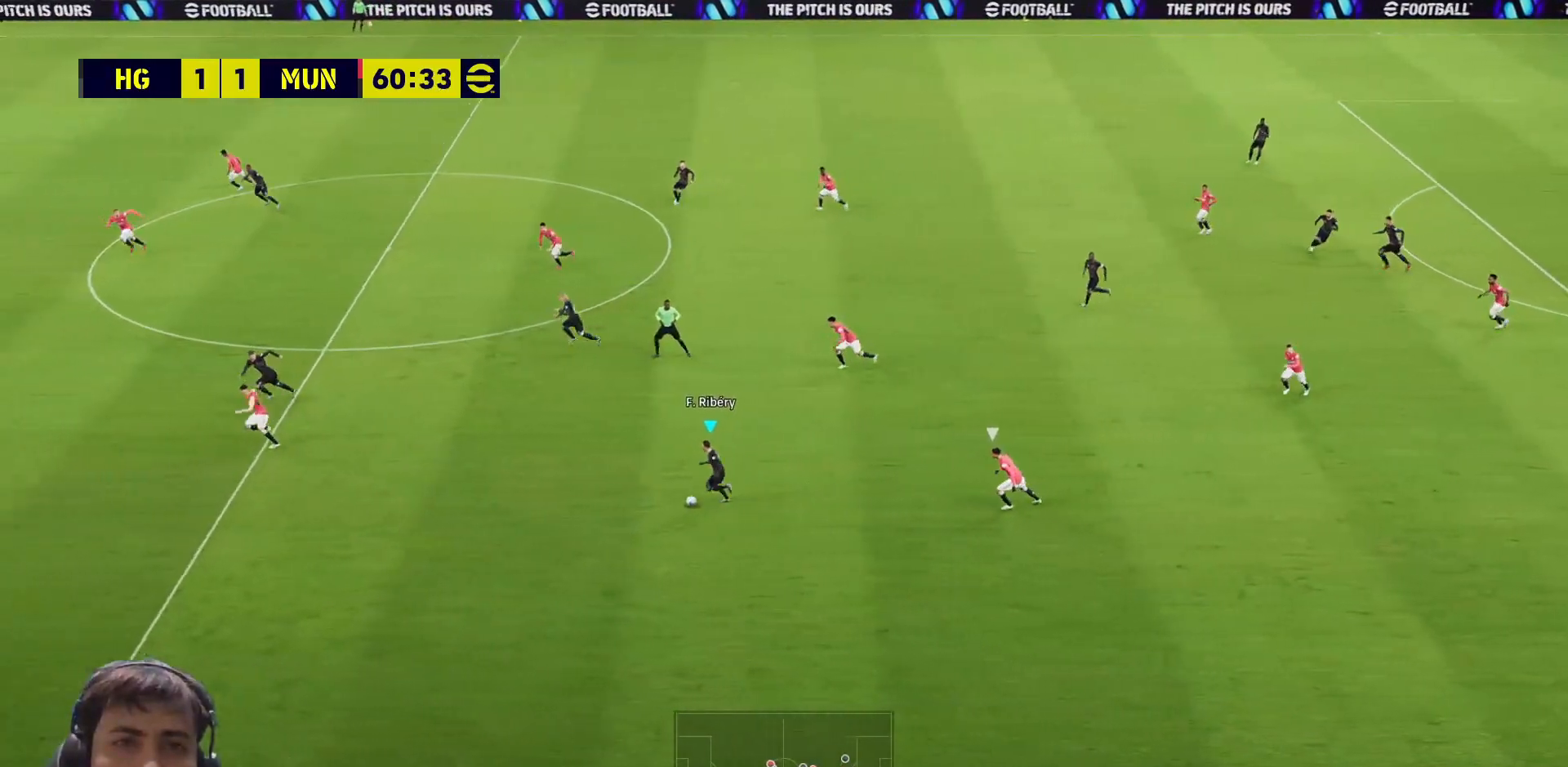
{"buttons": ["R1", "L3"], "left_stick": "left", "right_stick": "center", "events": []}
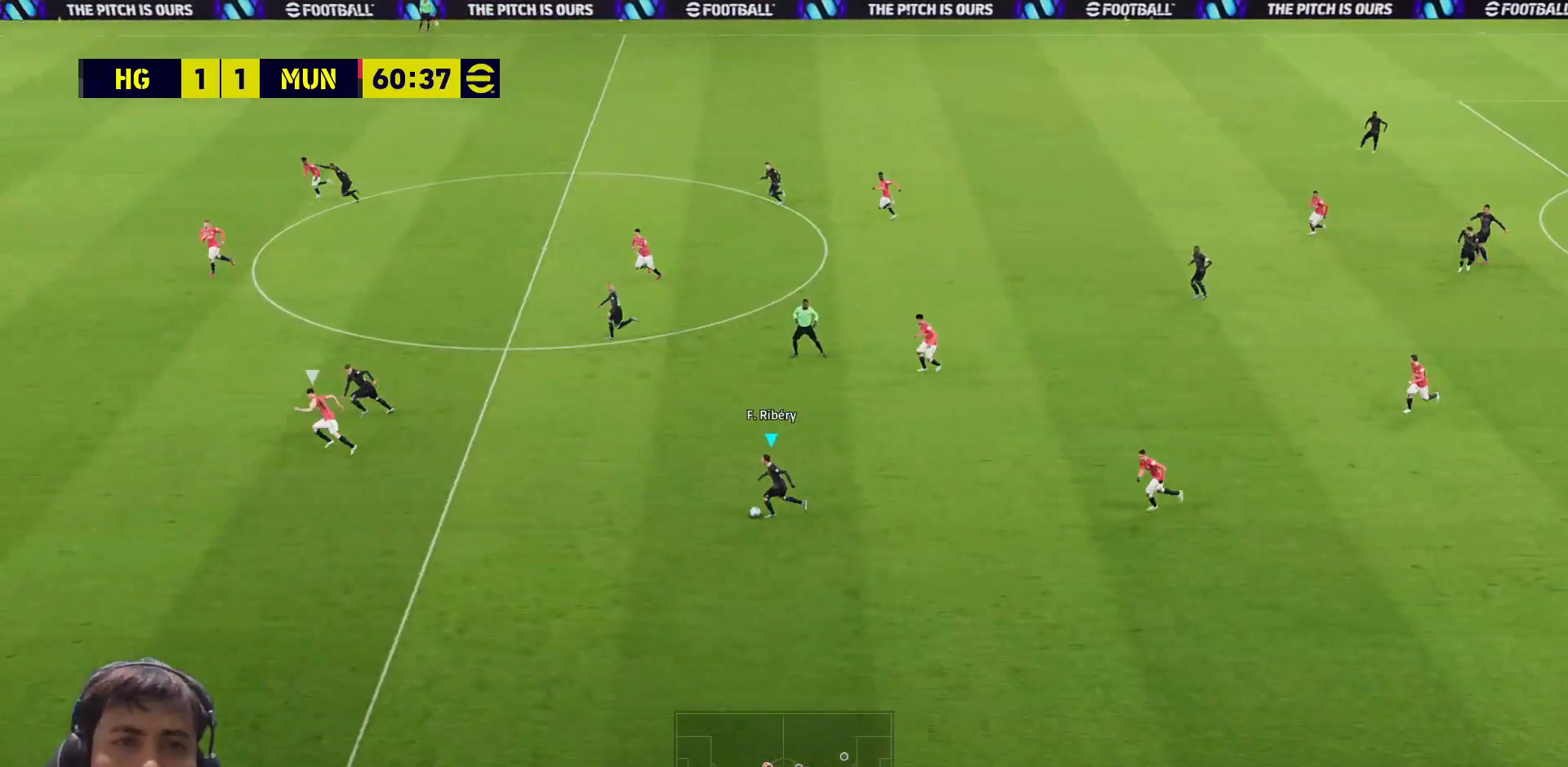
{"buttons": ["R1", "L3"], "left_stick": "left", "right_stick": "center", "events": []}
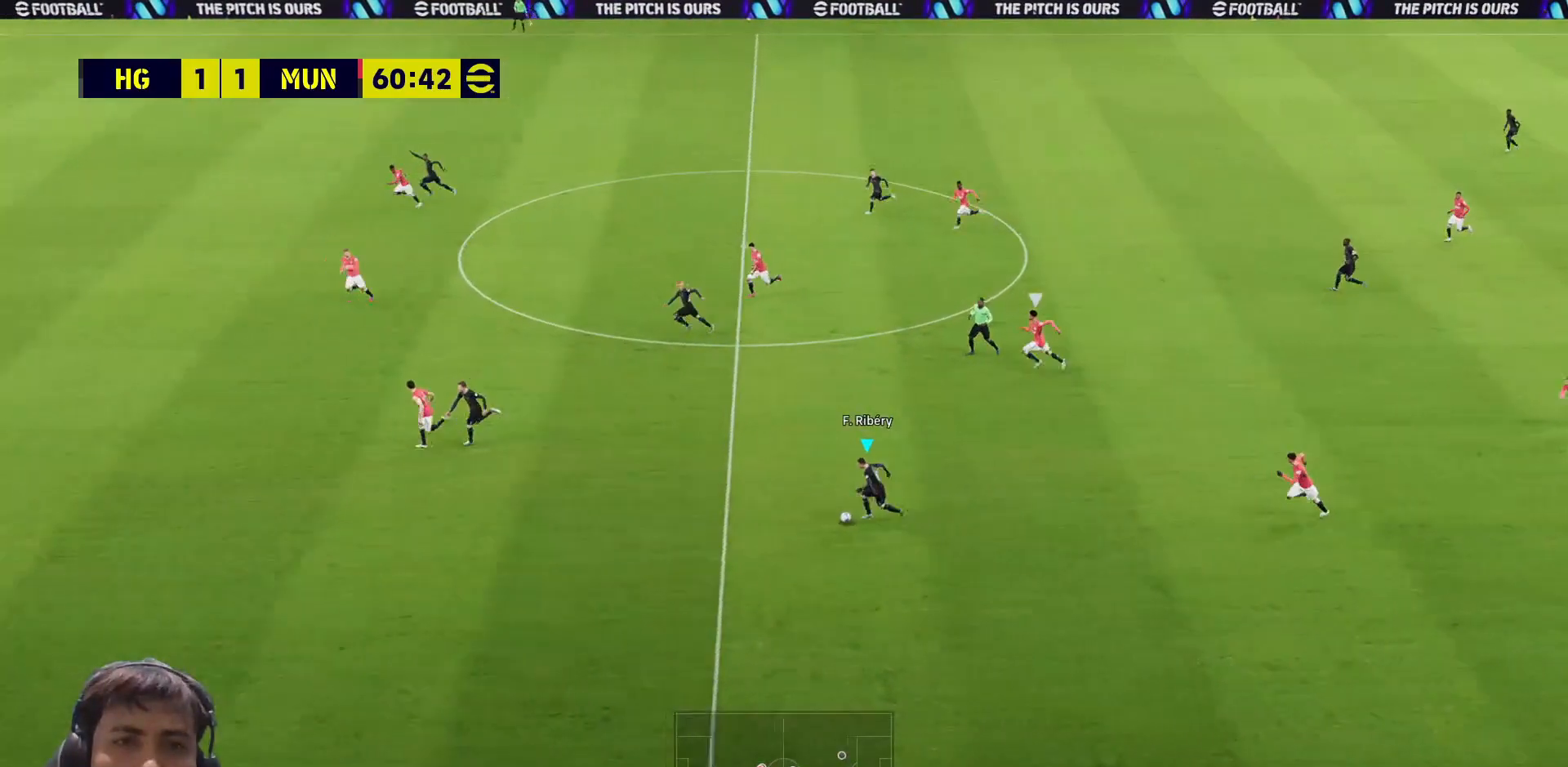
{"buttons": ["R1", "L3"], "left_stick": "left", "right_stick": "center", "events": []}
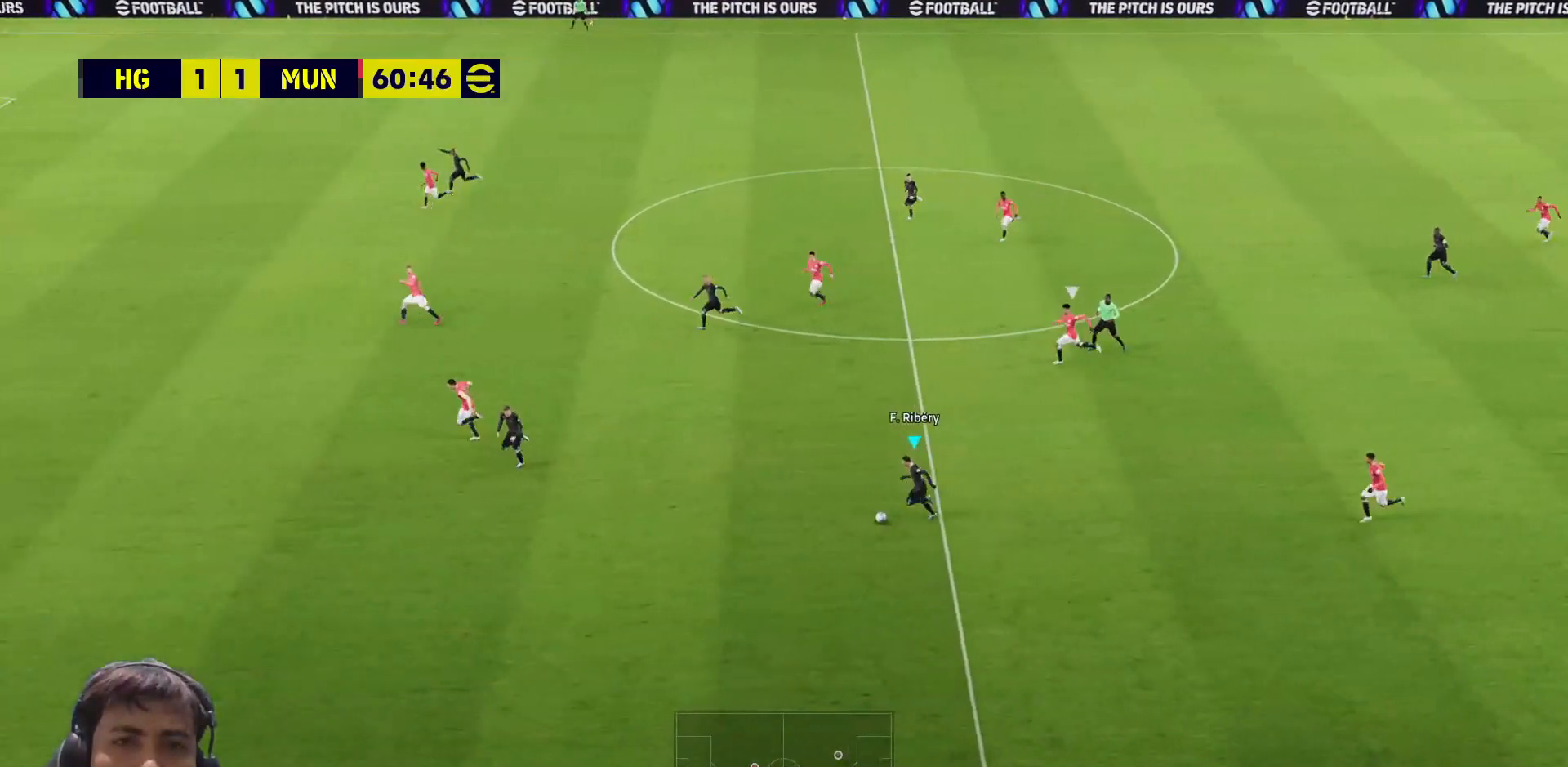
{"buttons": ["R1"], "left_stick": "left", "right_stick": "center", "events": [[500, "L3", "up"]]}
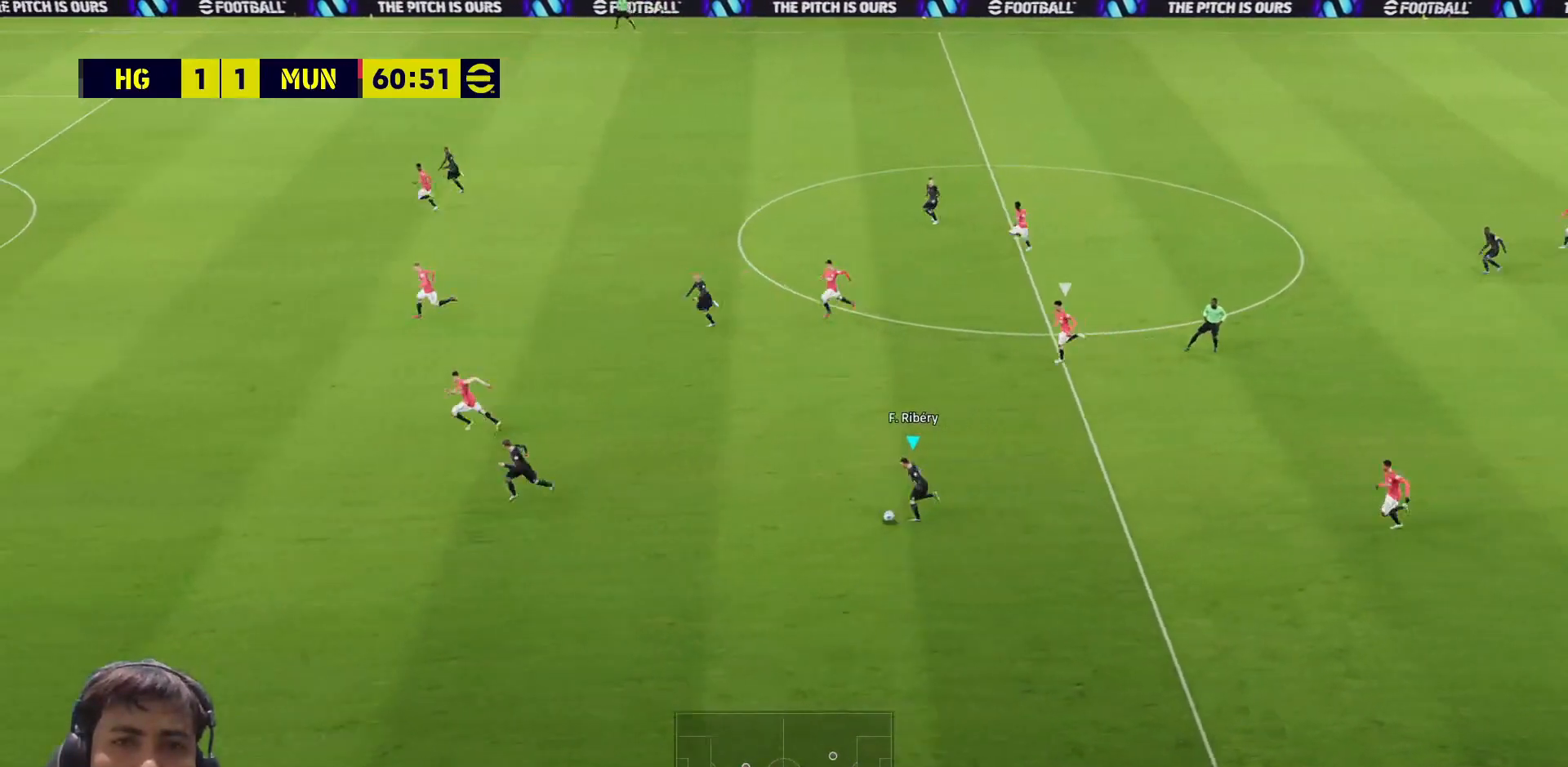
{"buttons": ["R1"], "left_stick": "left", "right_stick": "center", "events": []}
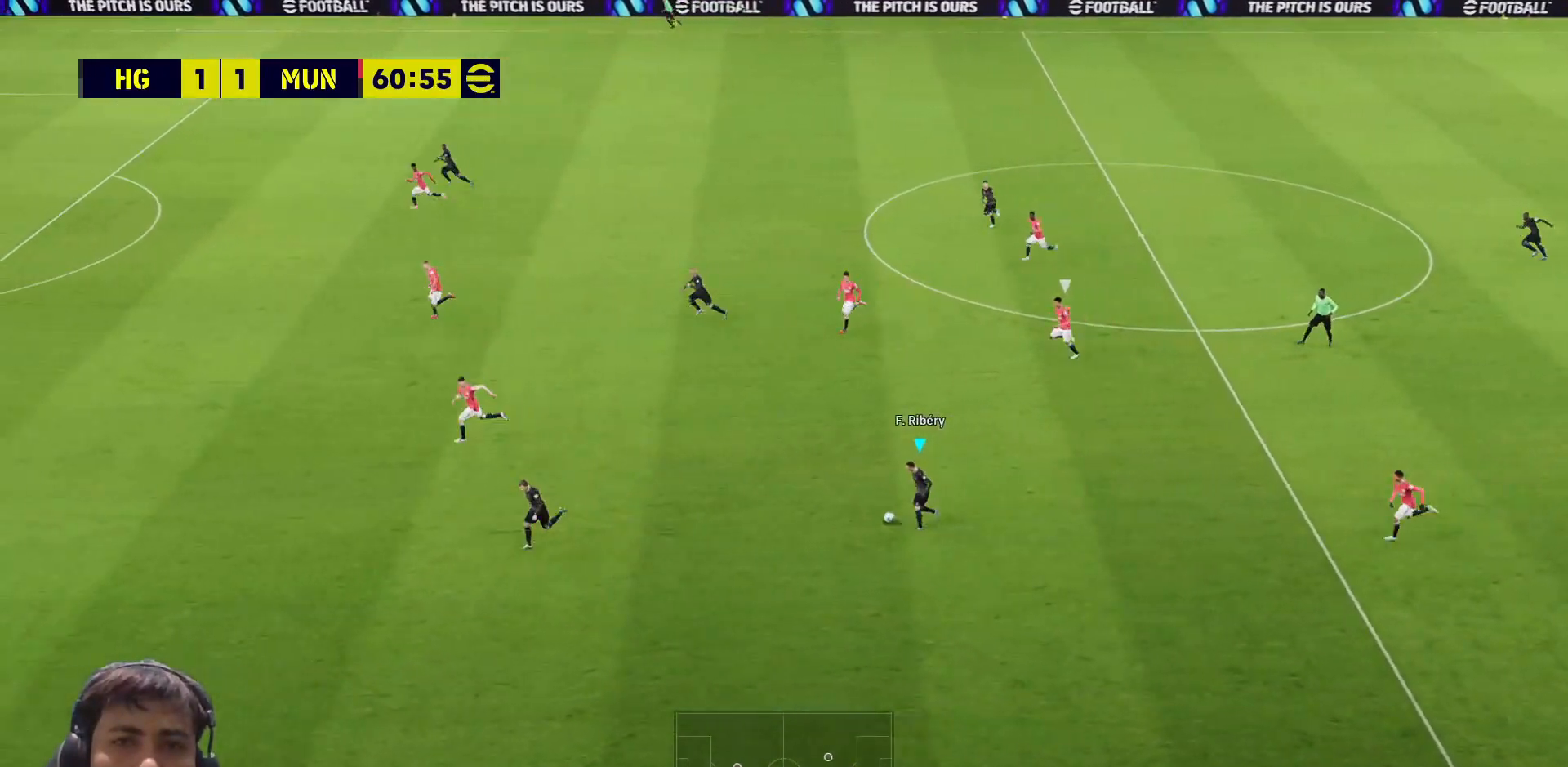
{"buttons": ["R1"], "left_stick": "left", "right_stick": "center", "events": []}
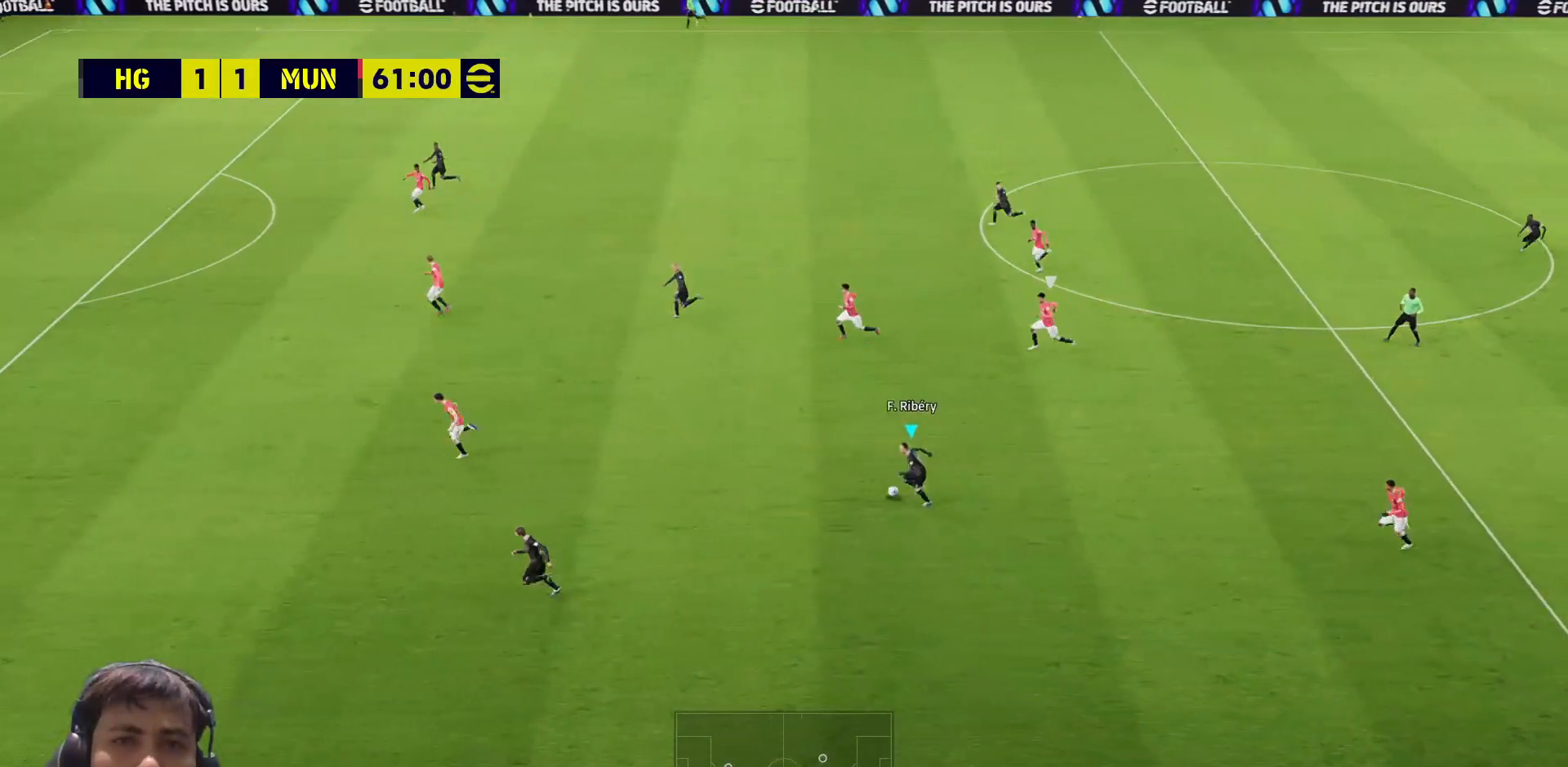
{"buttons": ["R1"], "left_stick": "left", "right_stick": "center", "events": []}
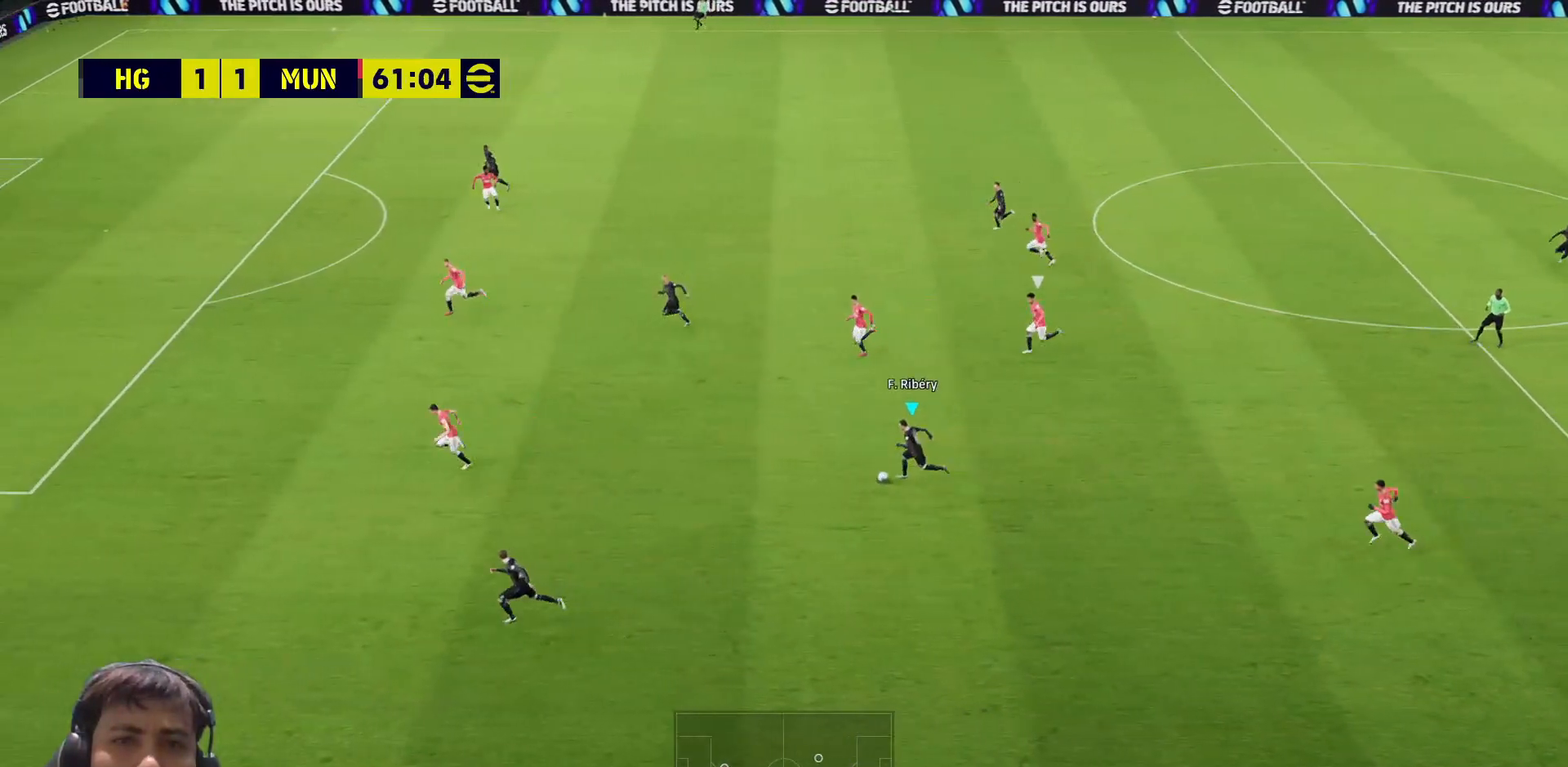
{"buttons": ["L3"], "left_stick": "left", "right_stick": "center", "events": [[83, "R1", "up"], [133, "L3", "down"], [167, "TRIANGLE", "down"], [317, "TRIANGLE", "up"]]}
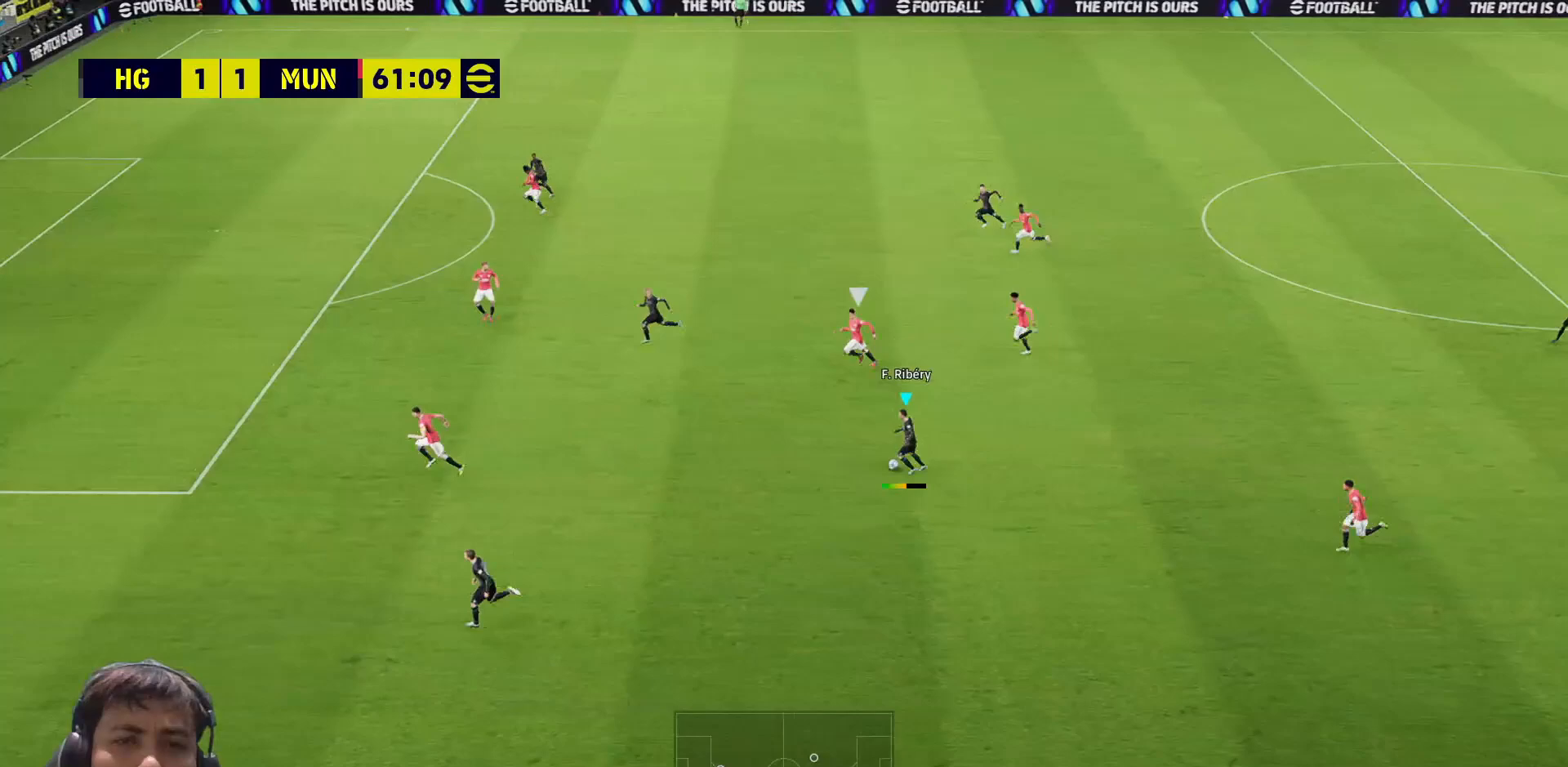
{"buttons": ["R1"], "left_stick": "left", "right_stick": "center", "events": [[467, "L3", "up"], [483, "R1", "down"]]}
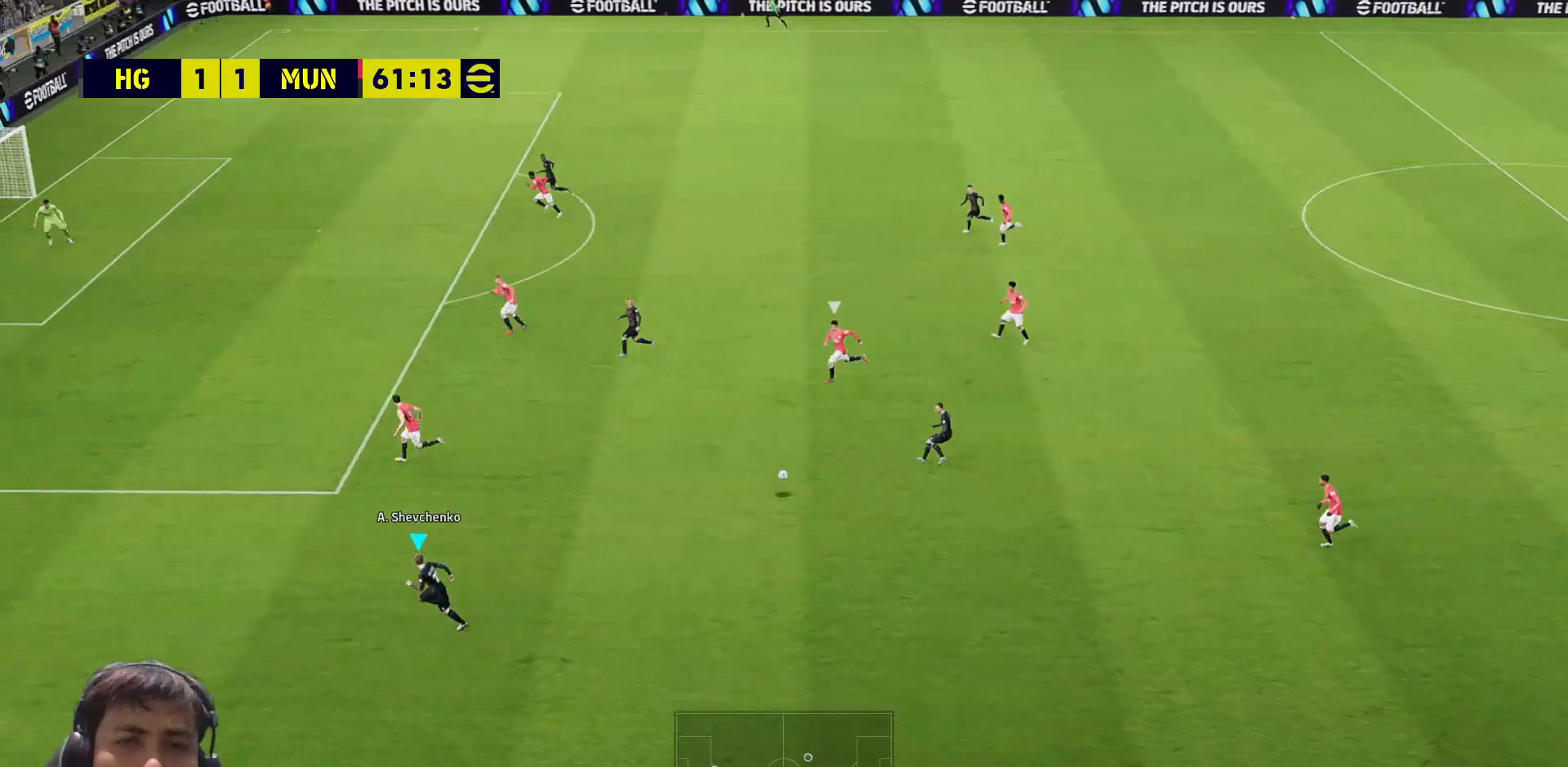
{"buttons": [], "left_stick": "up", "right_stick": "center", "events": [[200, "left_stick", "up-left"], [300, "left_stick", "center"], [400, "R1", "up"], [433, "left_stick", "up"]]}
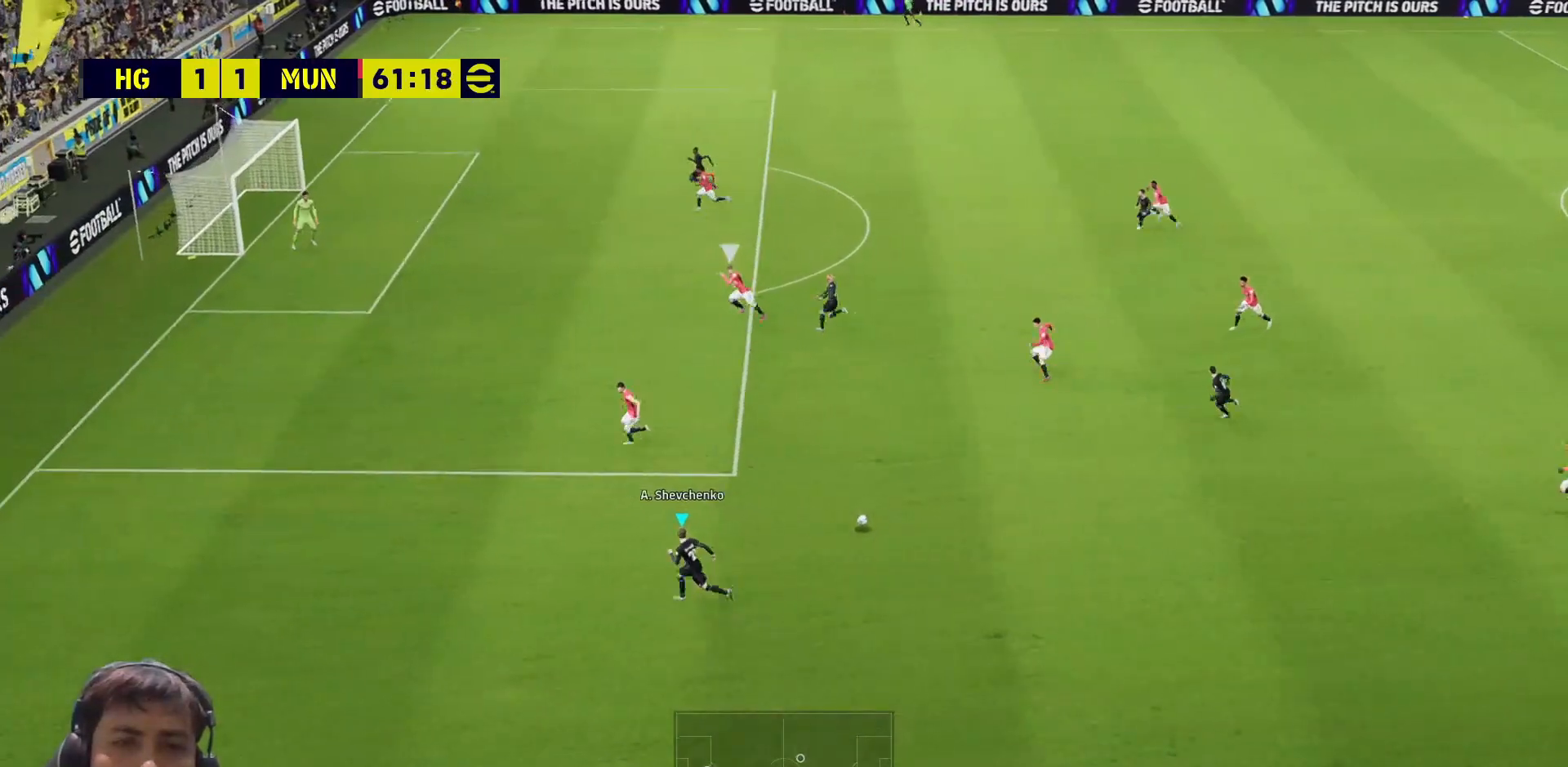
{"buttons": [], "left_stick": "up-right", "right_stick": "down-right", "events": [[383, "left_stick", "center"], [483, "left_stick", "up-right"], [483, "right_stick", "down-right"]]}
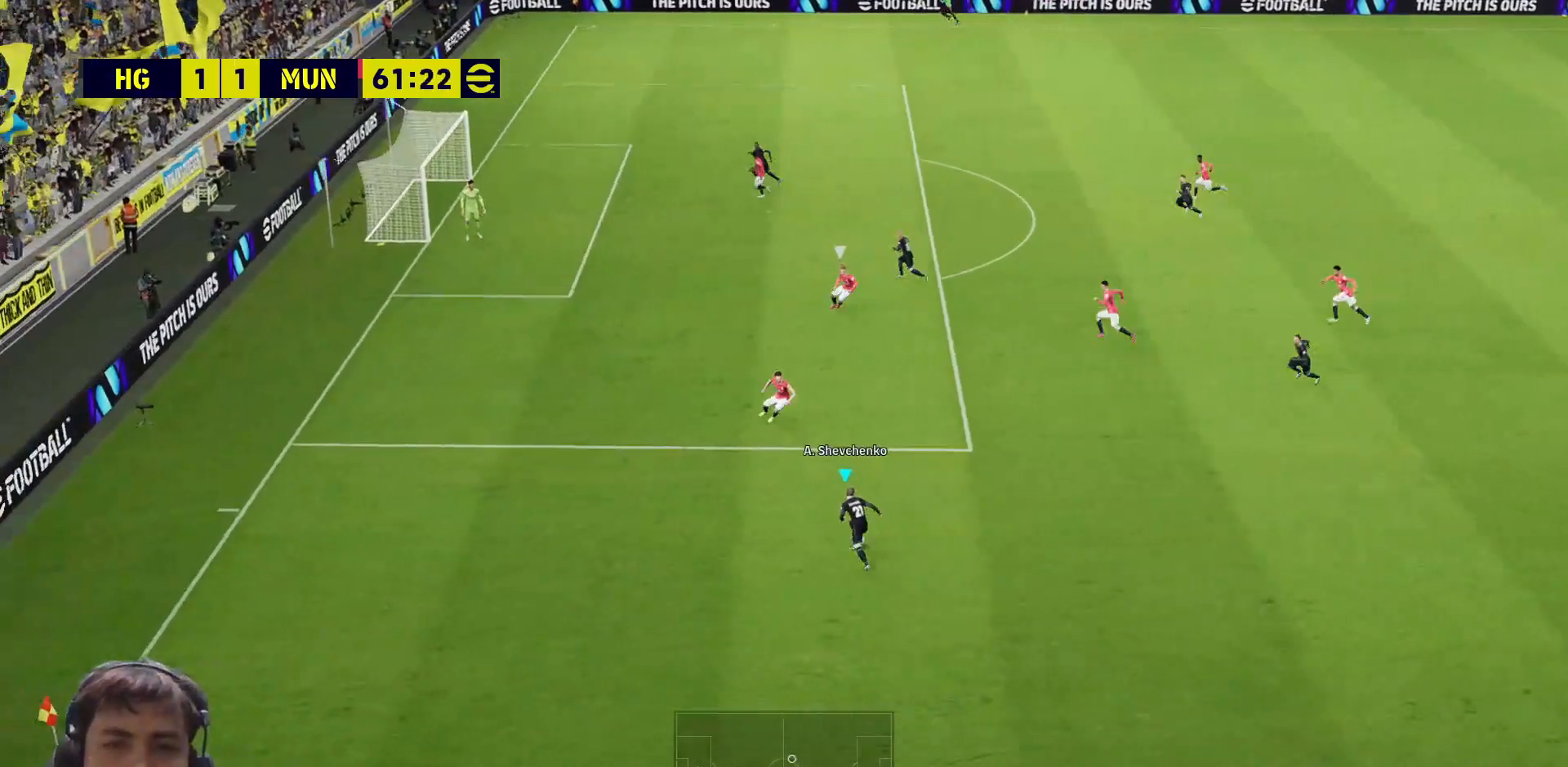
{"buttons": [], "left_stick": "center", "right_stick": "center", "events": [[83, "right_stick", "center"], [117, "left_stick", "center"]]}
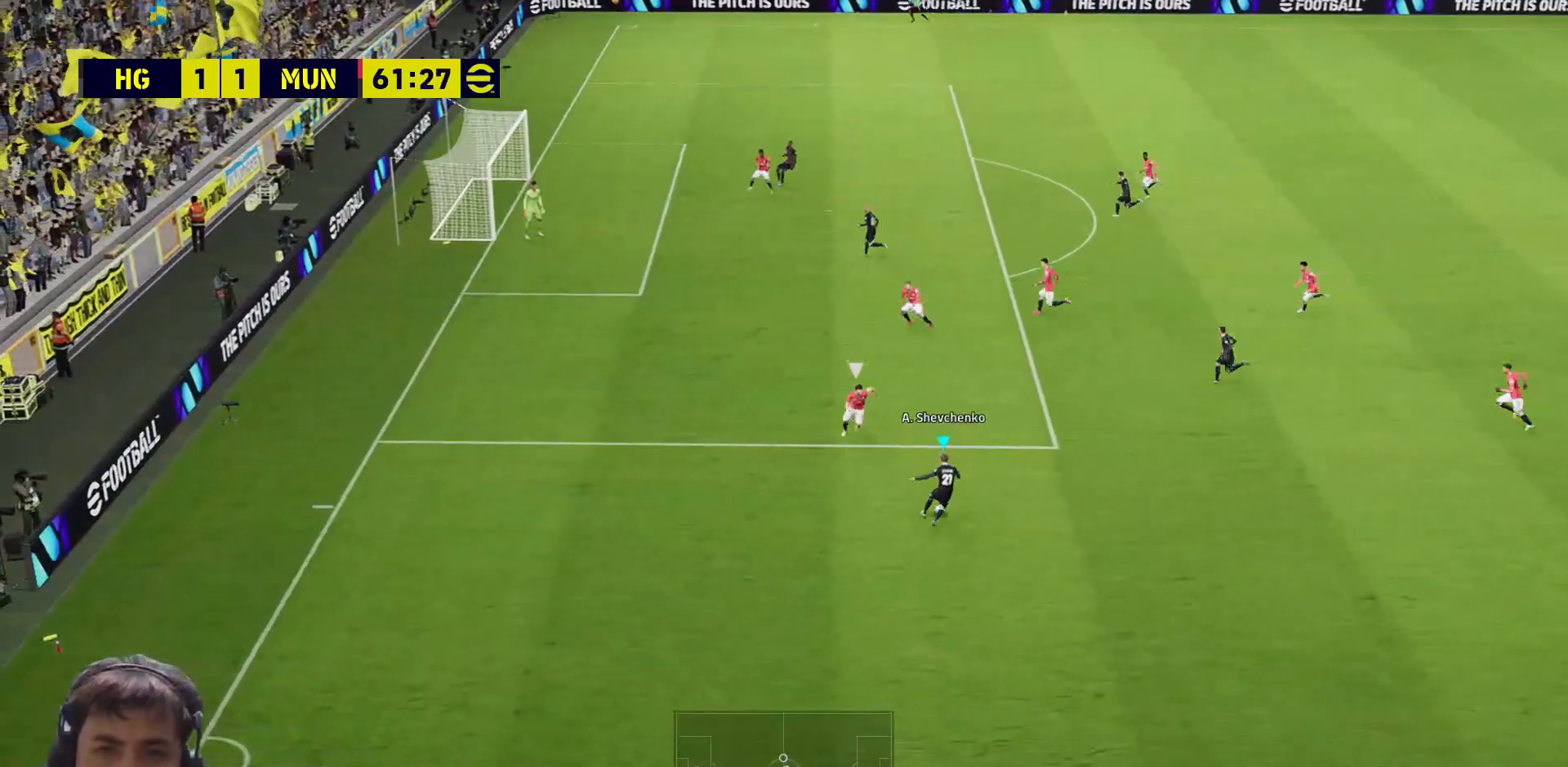
{"buttons": ["L3"], "left_stick": "up-right", "right_stick": "center", "events": [[50, "left_stick", "up-right"], [150, "L3", "down"]]}
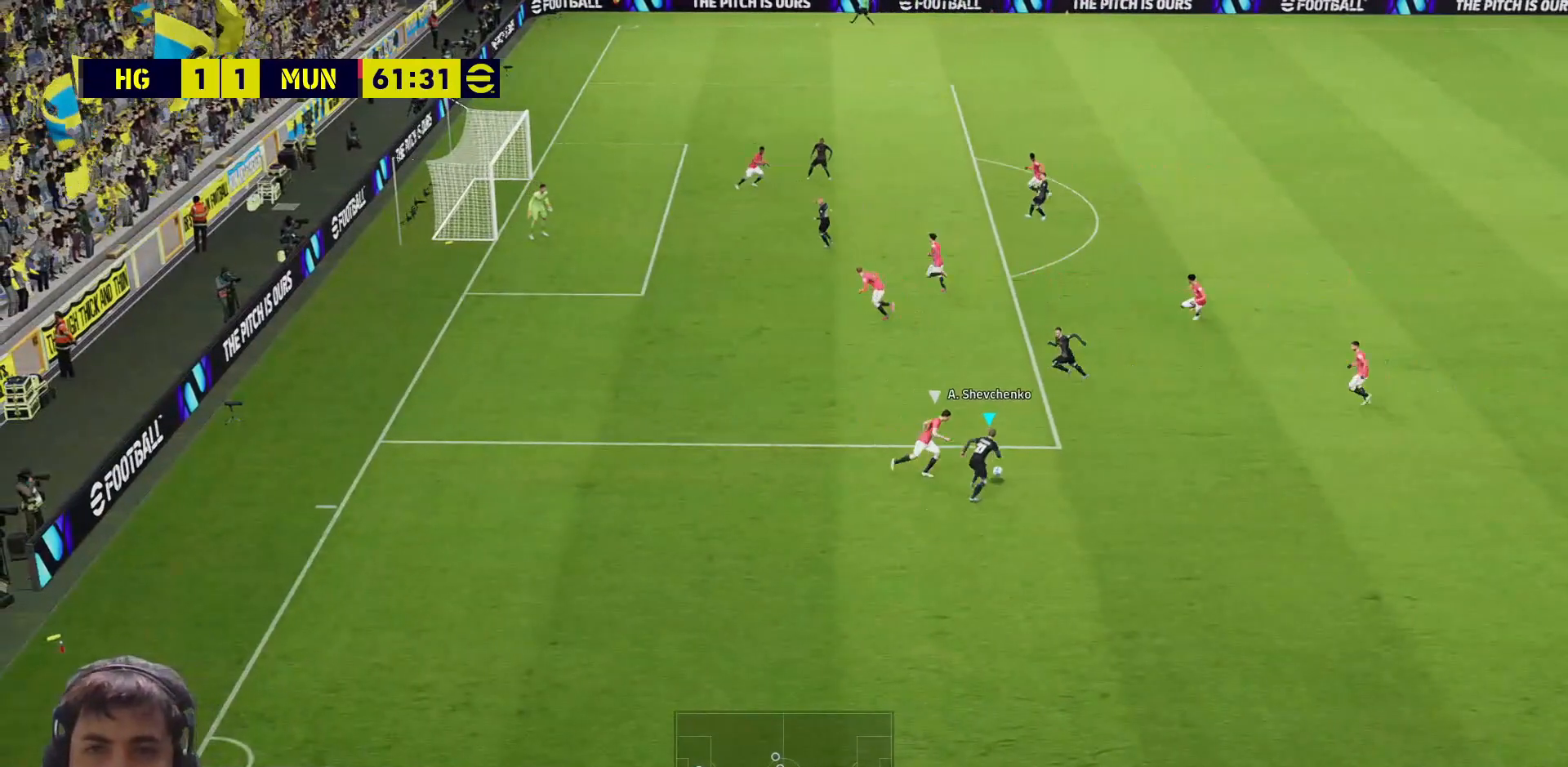
{"buttons": ["L3"], "left_stick": "up-right", "right_stick": "center", "events": []}
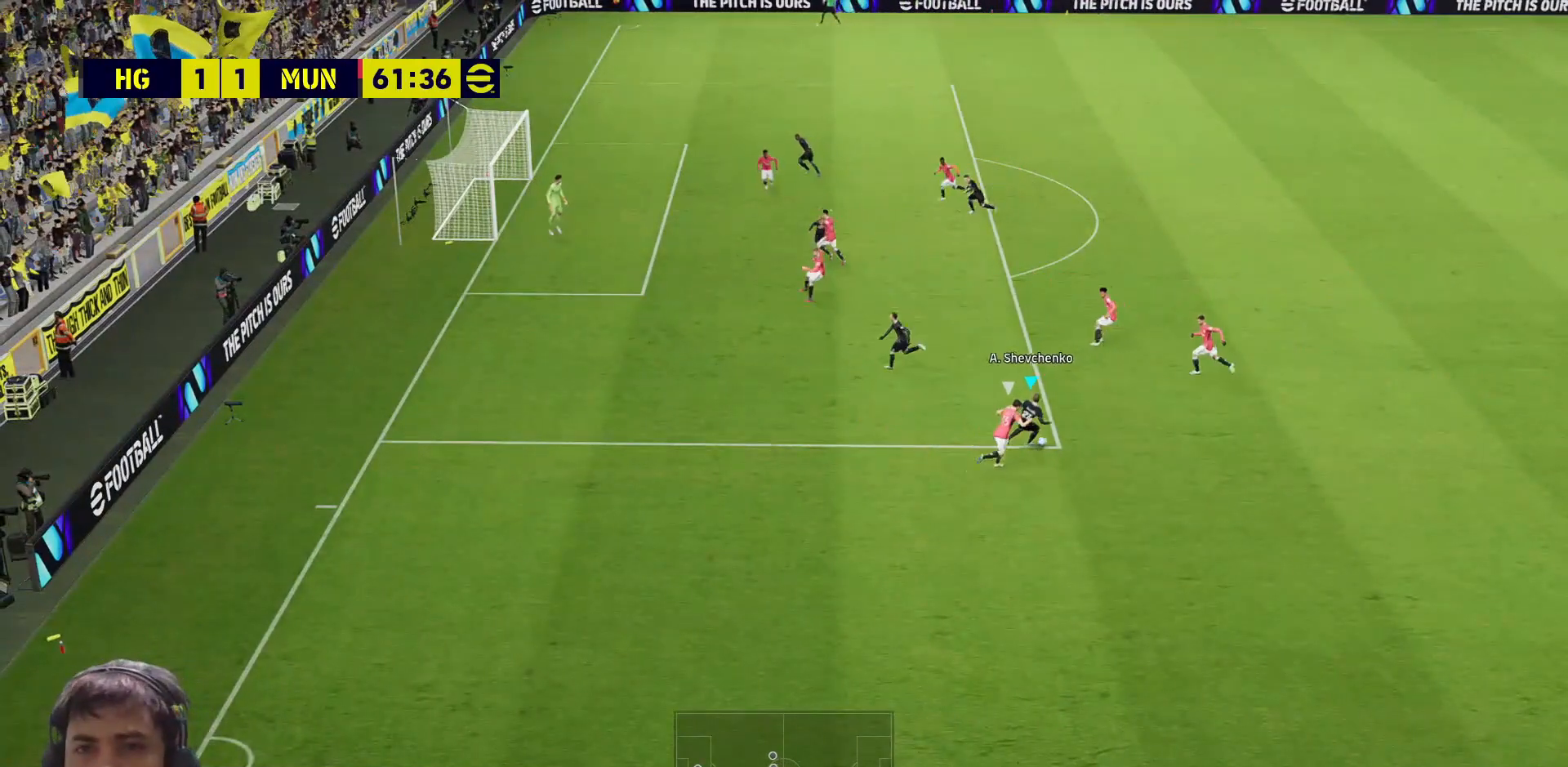
{"buttons": ["R1", "L3"], "left_stick": "up-left", "right_stick": "center", "events": [[83, "left_stick", "up"], [233, "left_stick", "up-left"], [467, "R1", "down"]]}
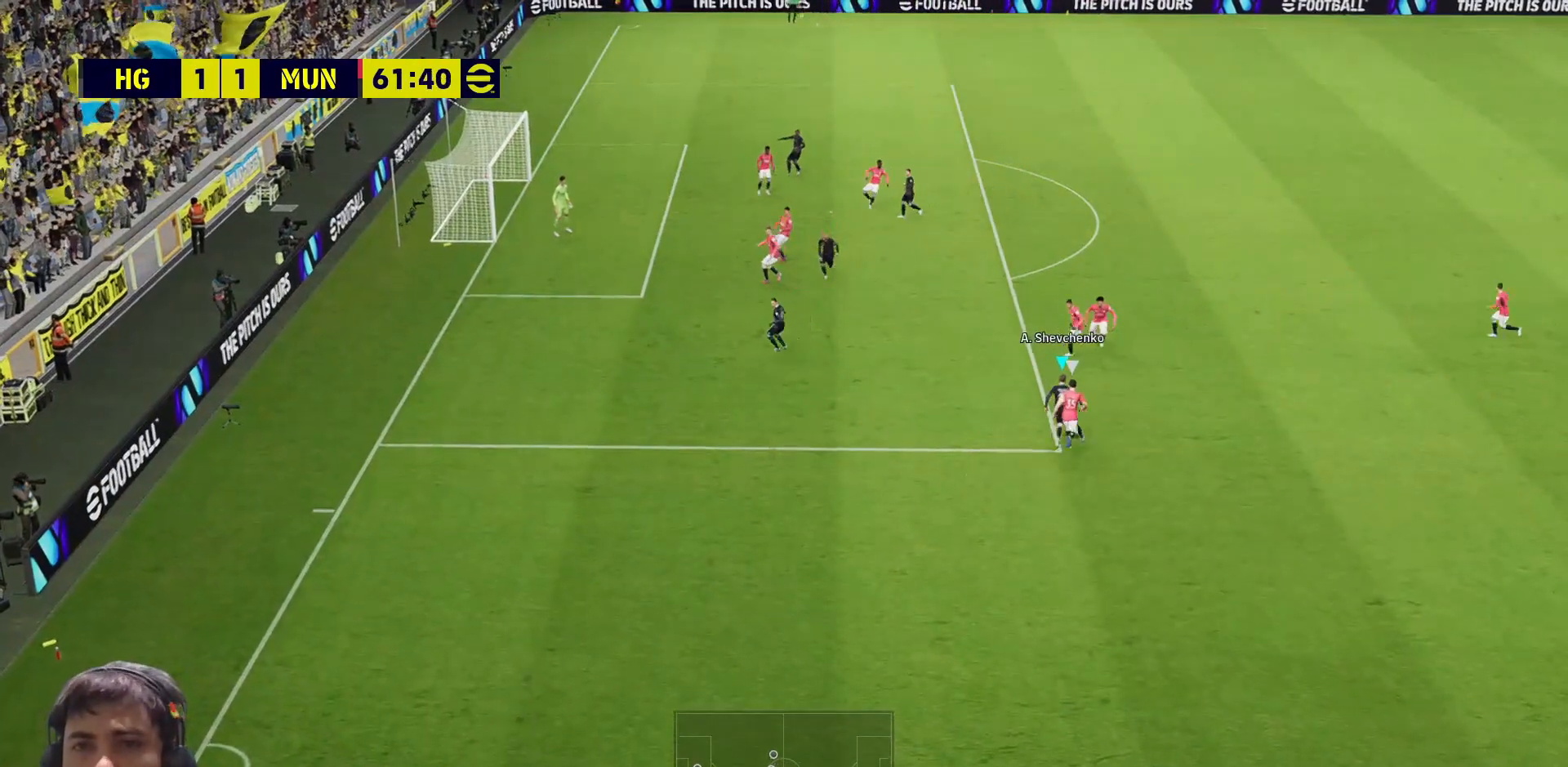
{"buttons": ["R1", "L3", "DPAD_DOWN"], "left_stick": "up-left", "right_stick": "center", "events": [[50, "DPAD_DOWN", "down"]]}
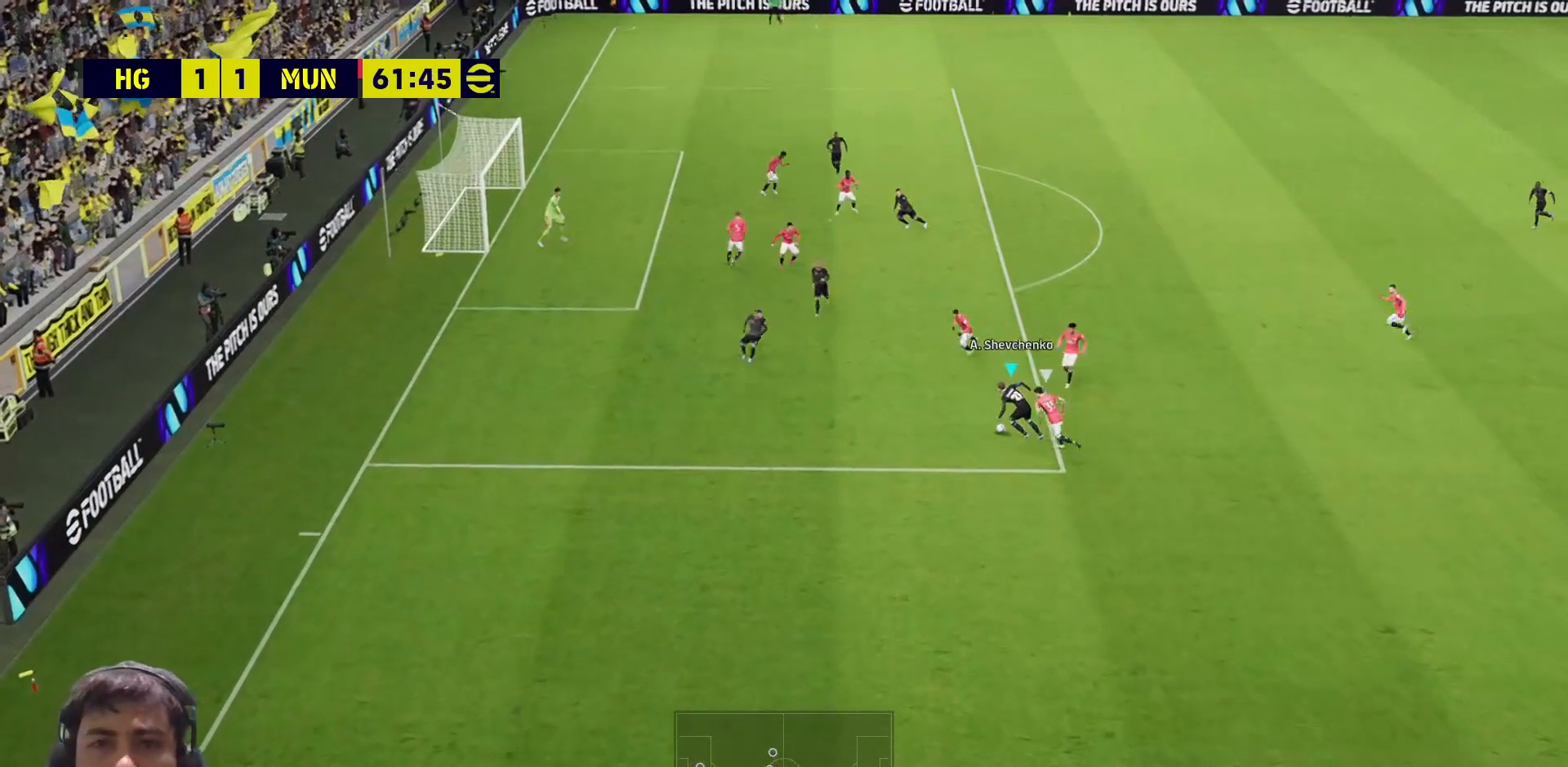
{"buttons": ["L3"], "left_stick": "up-left", "right_stick": "center", "events": [[83, "DPAD_DOWN", "up"], [450, "R1", "up"]]}
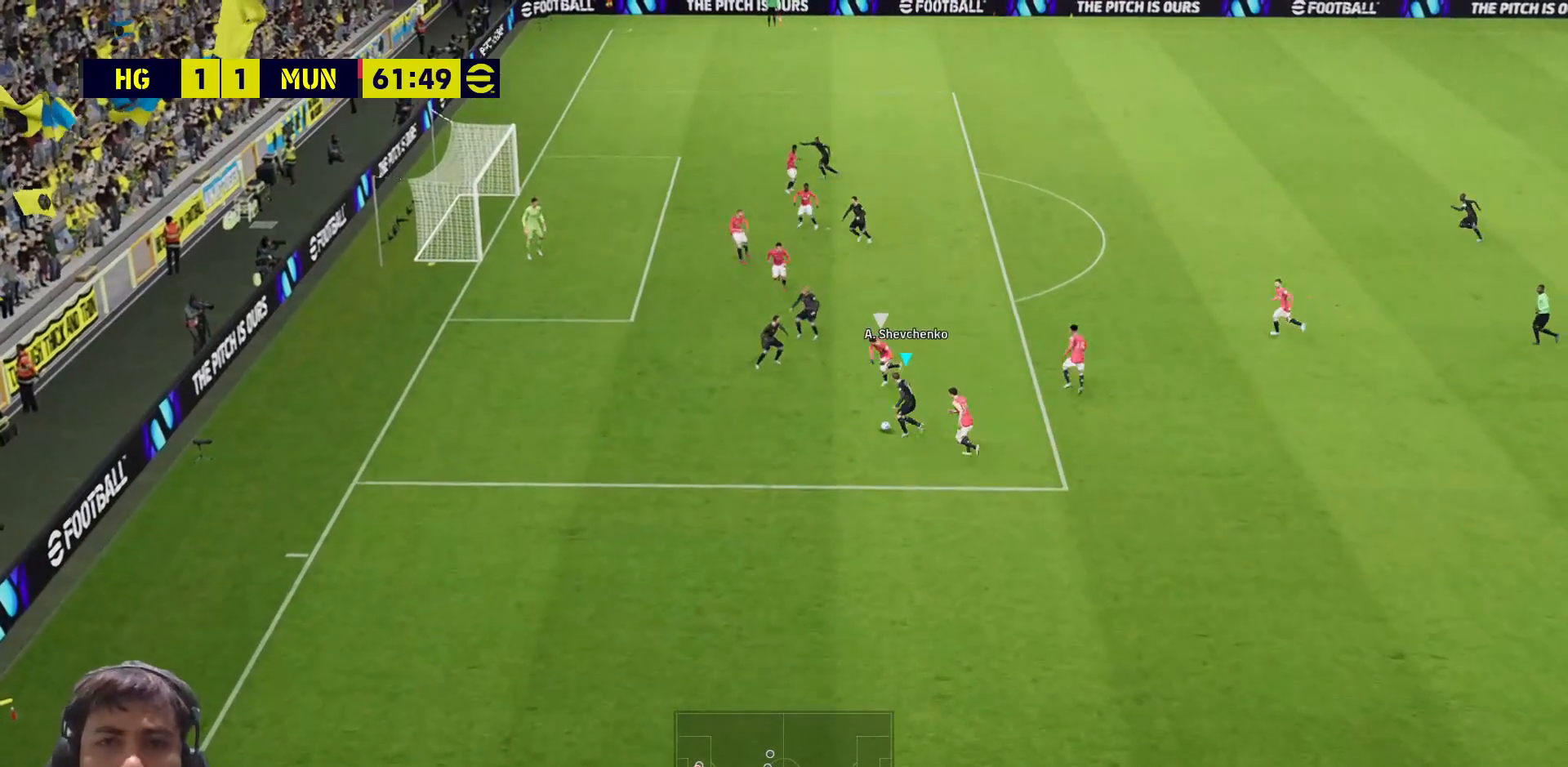
{"buttons": ["L3"], "left_stick": "up-right", "right_stick": "center", "events": [[50, "TRIANGLE", "down"], [133, "left_stick", "up"], [167, "TRIANGLE", "up"], [400, "left_stick", "up-right"]]}
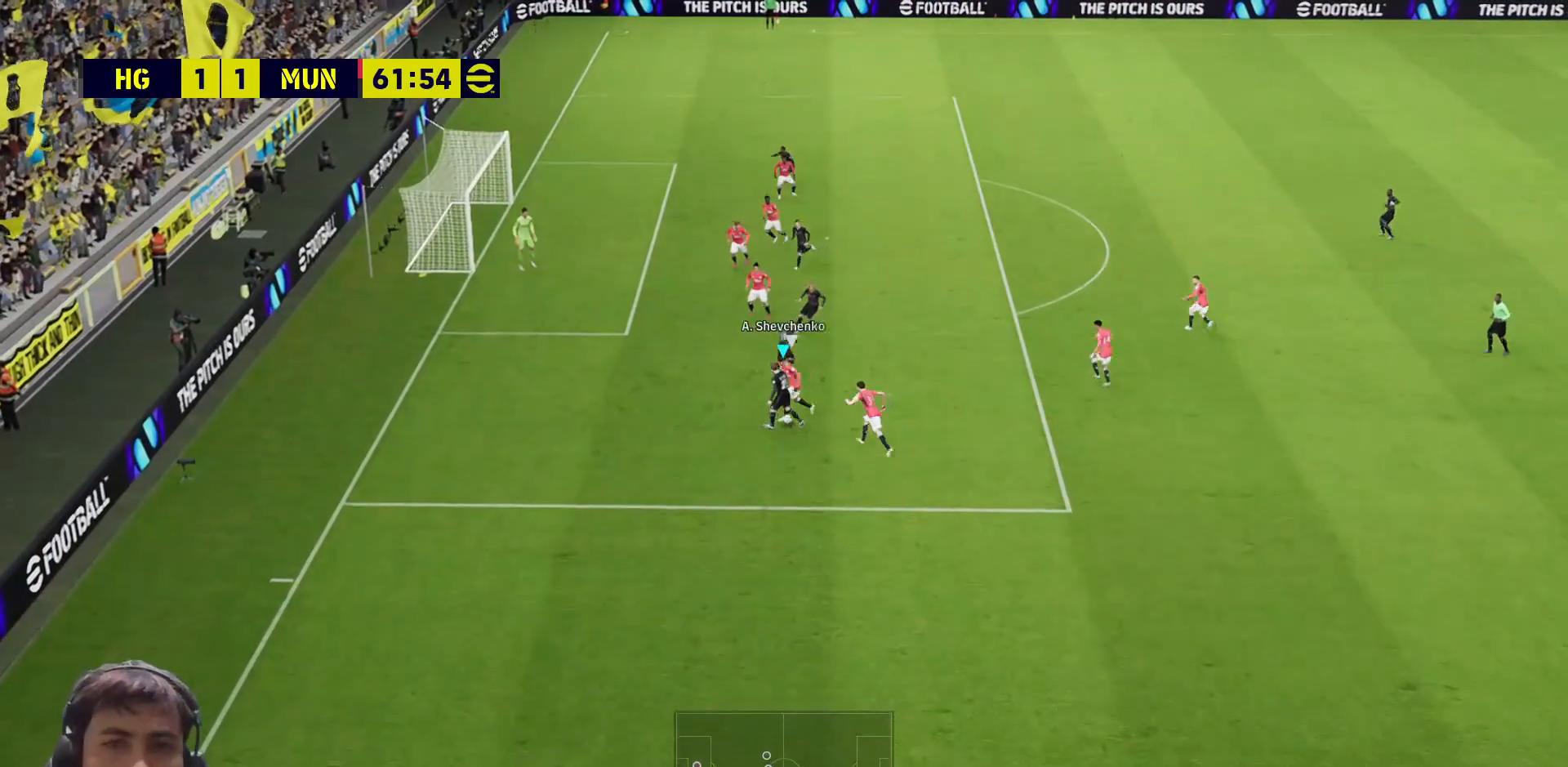
{"buttons": ["R1", "L3"], "left_stick": "down-right", "right_stick": "center", "events": [[383, "R1", "down"], [383, "left_stick", "right"], [400, "L1", "down"], [483, "L1", "up"], [500, "left_stick", "down-right"]]}
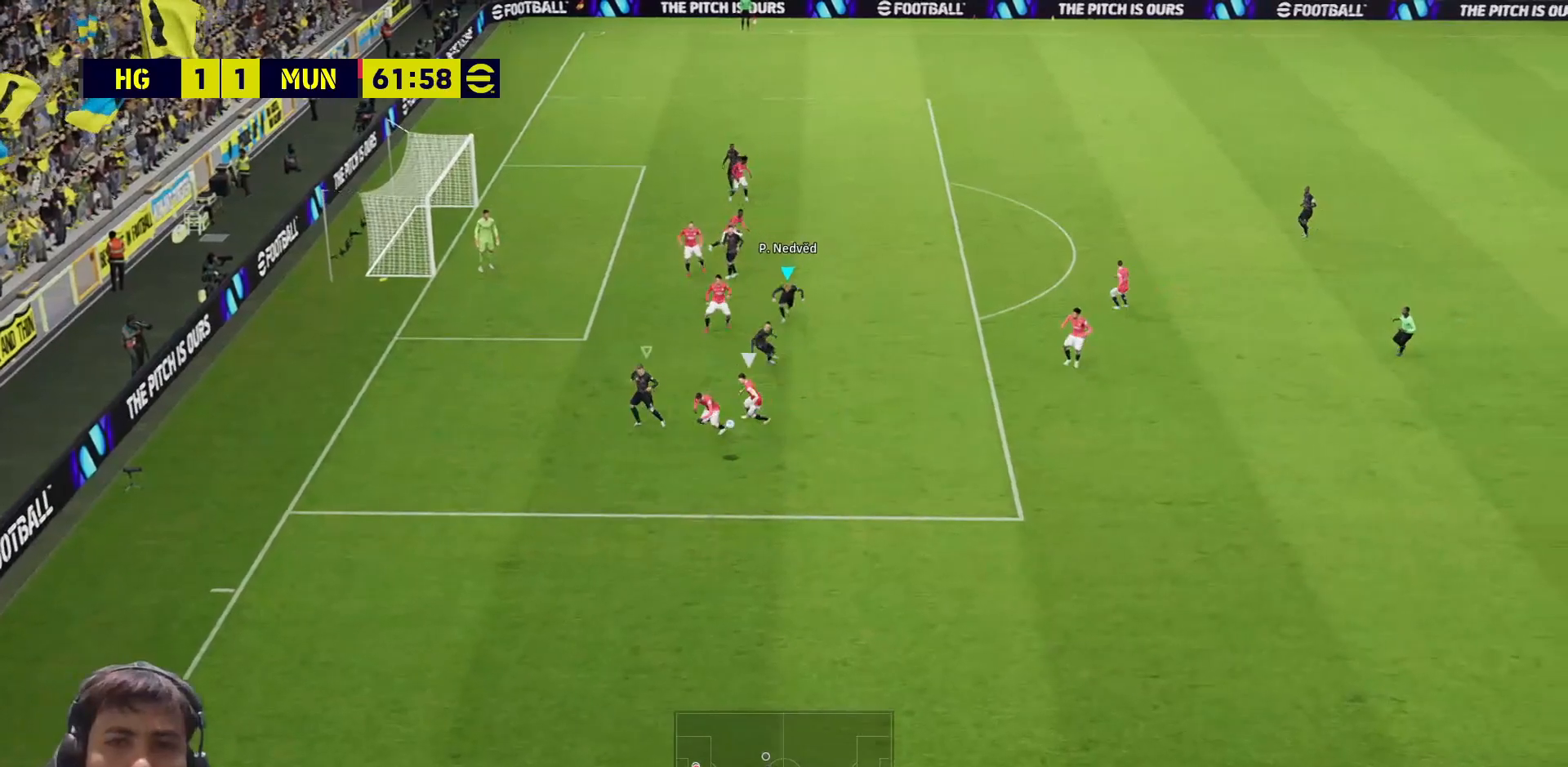
{"buttons": ["R1", "L3"], "left_stick": "down-right", "right_stick": "center", "events": []}
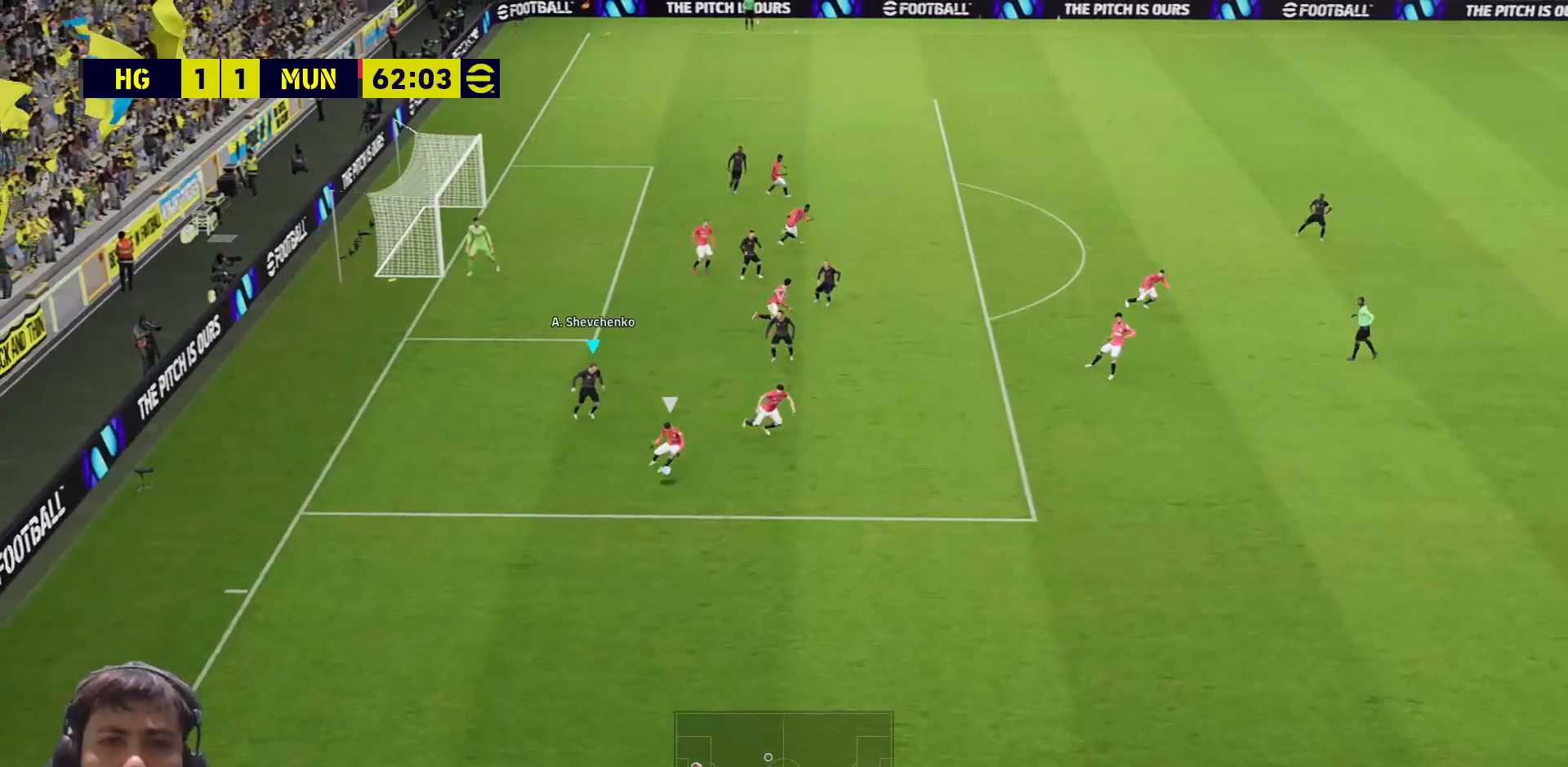
{"buttons": ["SQUARE", "L3"], "left_stick": "down-right", "right_stick": "center", "events": [[317, "SQUARE", "down"], [467, "R1", "up"]]}
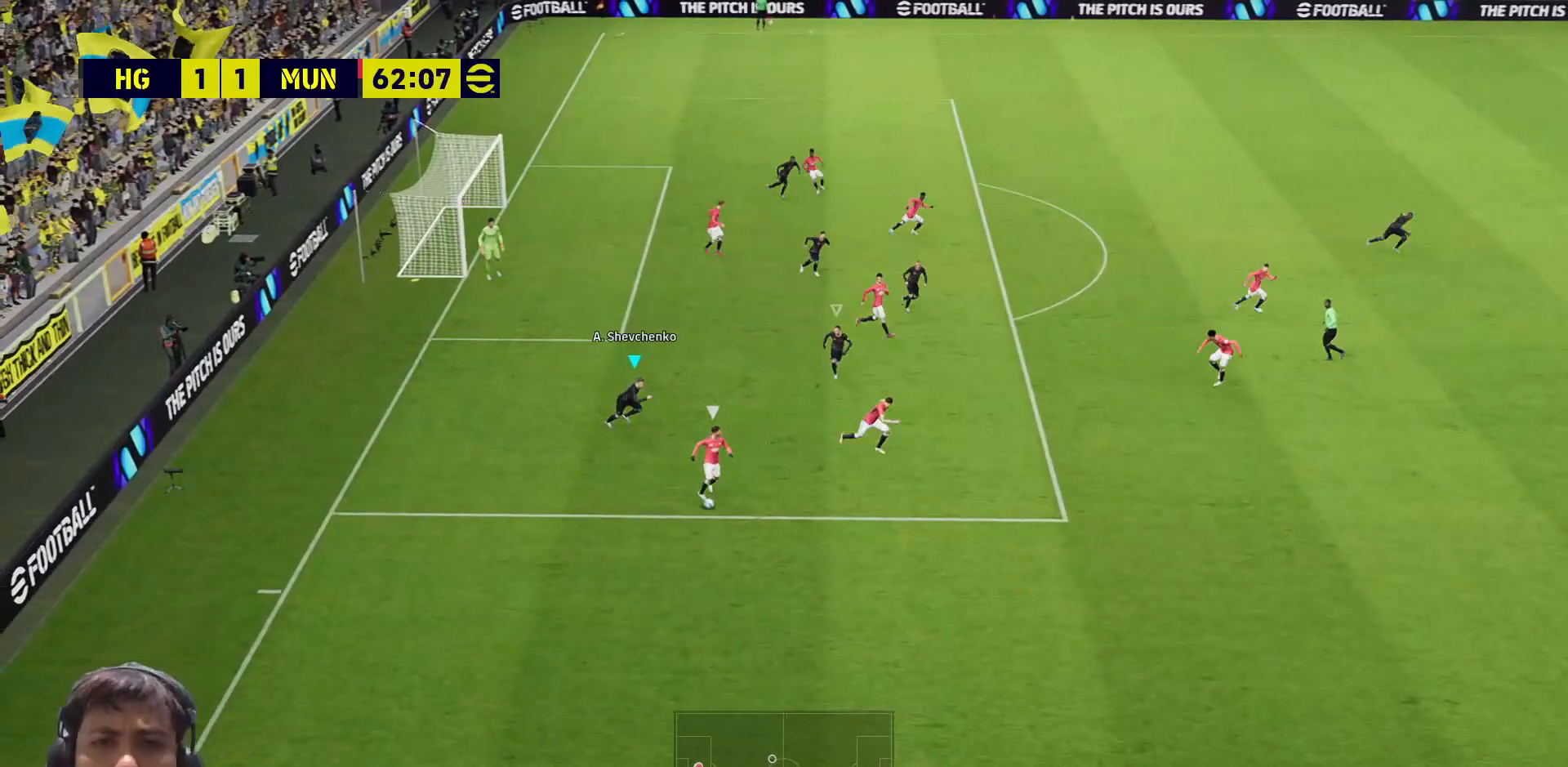
{"buttons": ["SQUARE", "L3"], "left_stick": "down-right", "right_stick": "center", "events": [[67, "L1", "down"], [183, "L1", "up"]]}